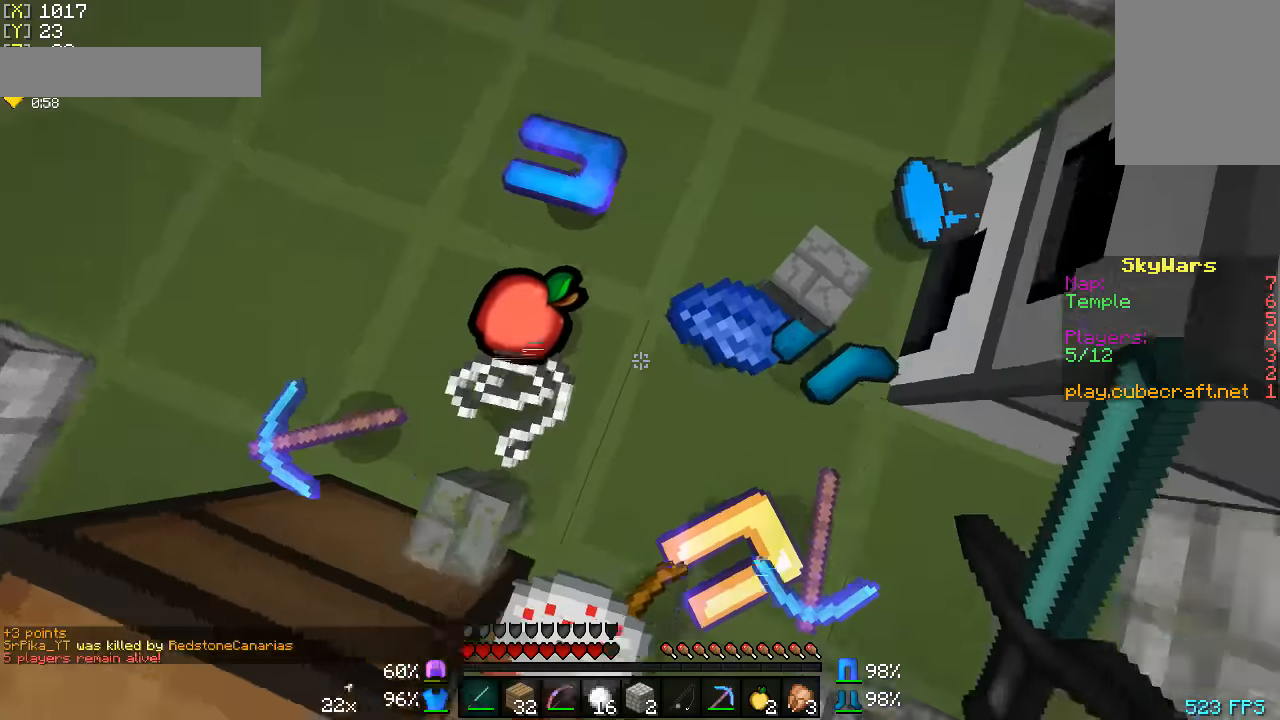
Gameplay with keyboard and mouse; each line is a JSON object with the keys and mouse buttons held at the frame after it. "events" lists presses ("down") and releases ("up") of "a", "d", "s", "w", "mouse_left" and "mouse_right" between this image and that frame as [ms after this image, input, new state], when the widget could be followed in between. "mouse_left", "mouse_right" = the "left", "right" buttons of the "mouse" list. No other keys are recorded. Fast repeated clicks can show as one long hold. Mouse movement is not recorded.
{"keys": ["w"], "mouse": [], "events": [[100, "d", "up"], [350, "w", "down"]]}
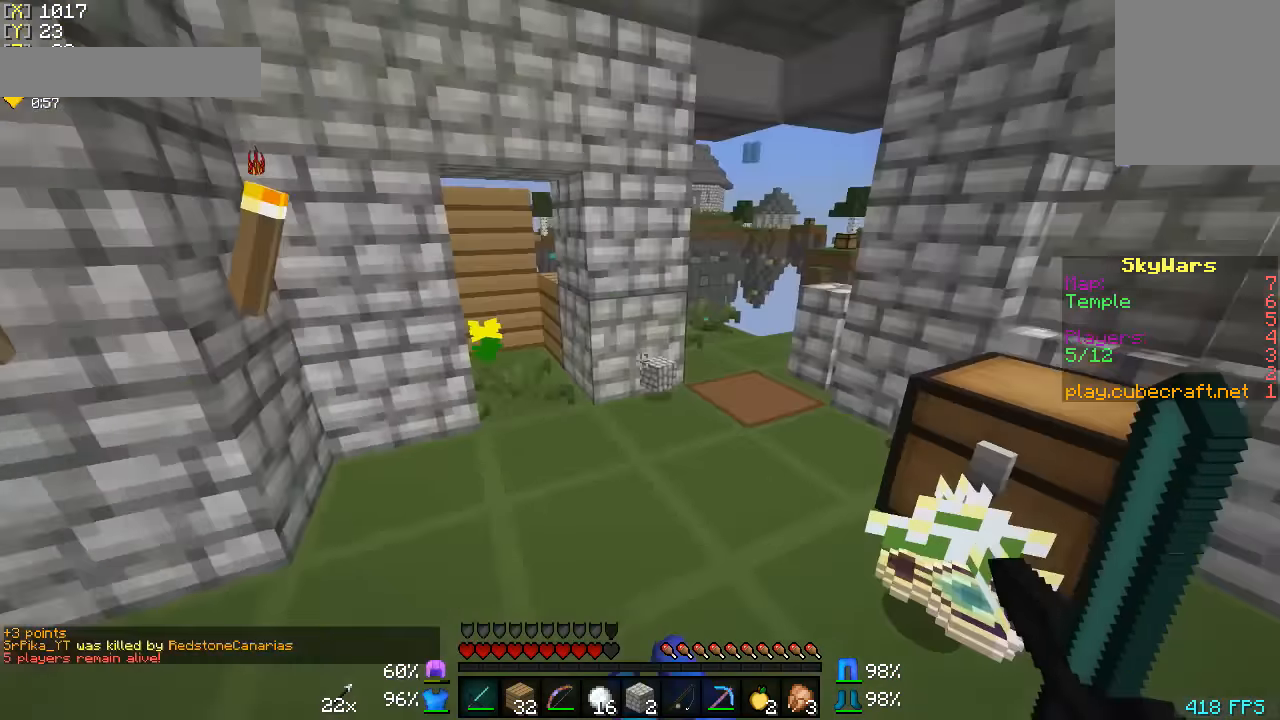
{"keys": ["w"], "mouse": [], "events": [[200, "d", "down"], [400, "d", "up"]]}
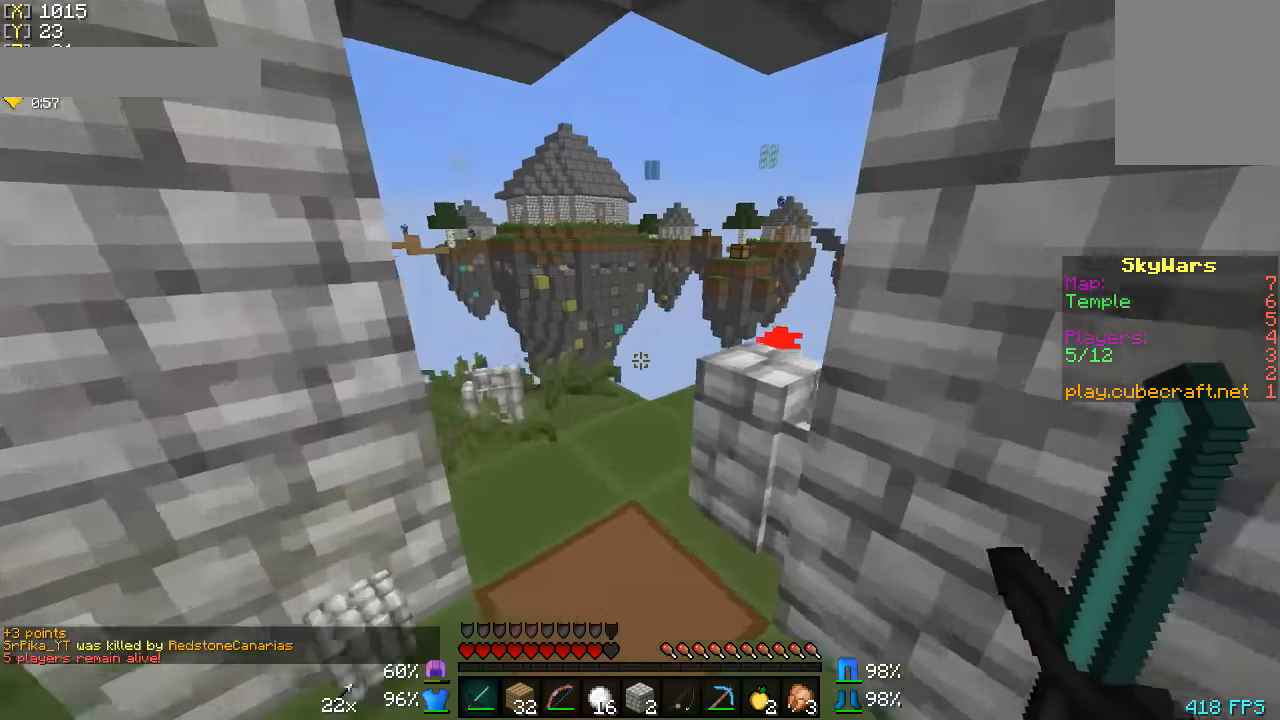
{"keys": [], "mouse": [], "events": [[200, "a", "down"], [334, "w", "up"], [500, "a", "up"]]}
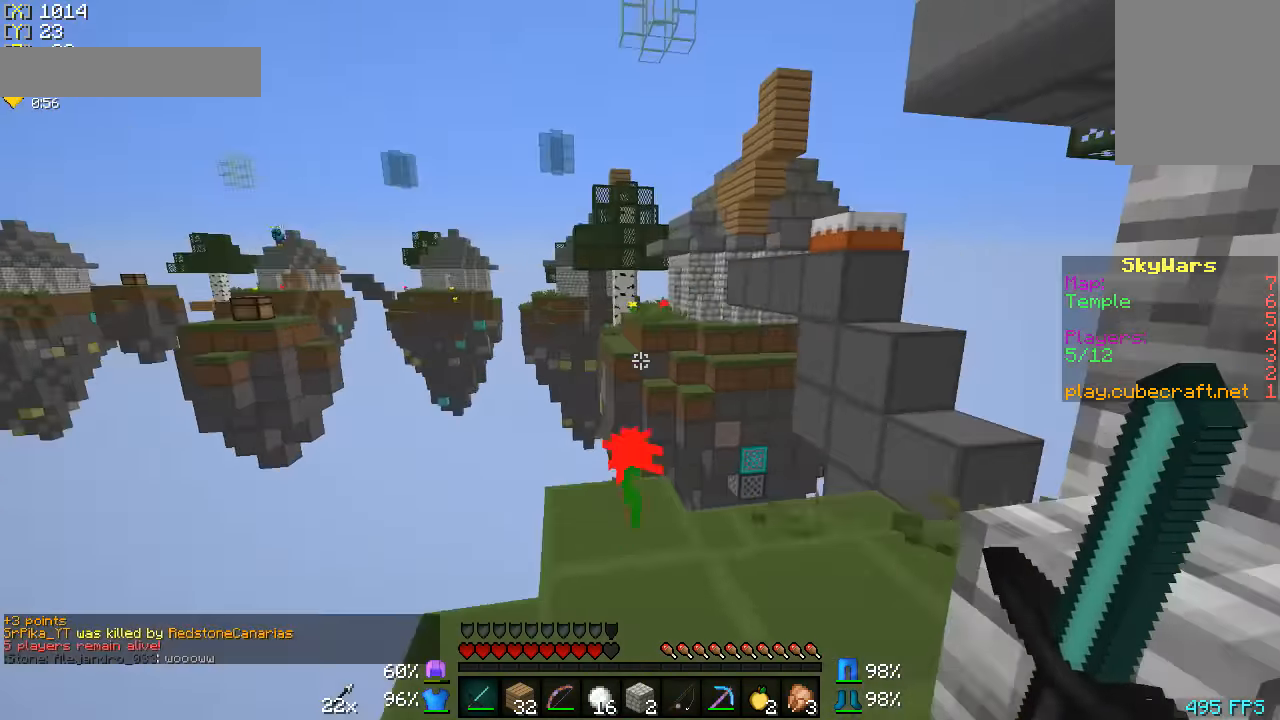
{"keys": ["w"], "mouse": [], "events": [[200, "d", "down"], [400, "d", "up"], [400, "w", "down"]]}
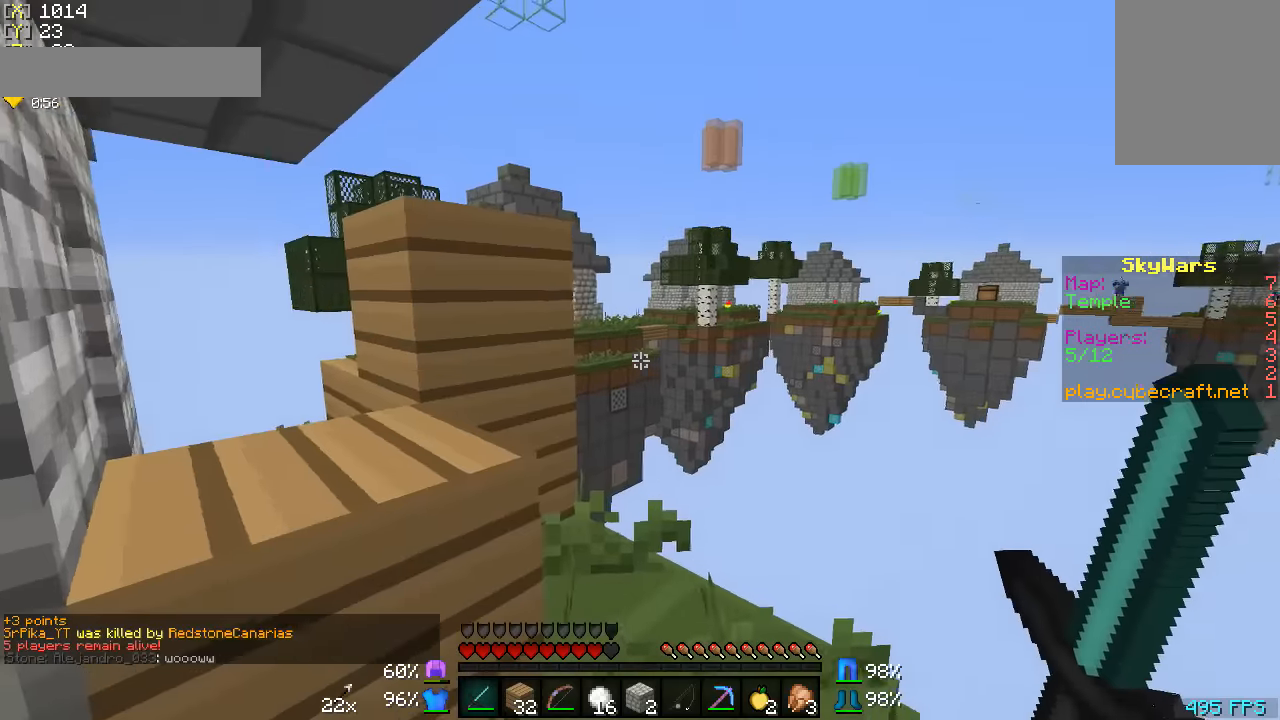
{"keys": ["d", "w"], "mouse": [], "events": [[350, "d", "down"]]}
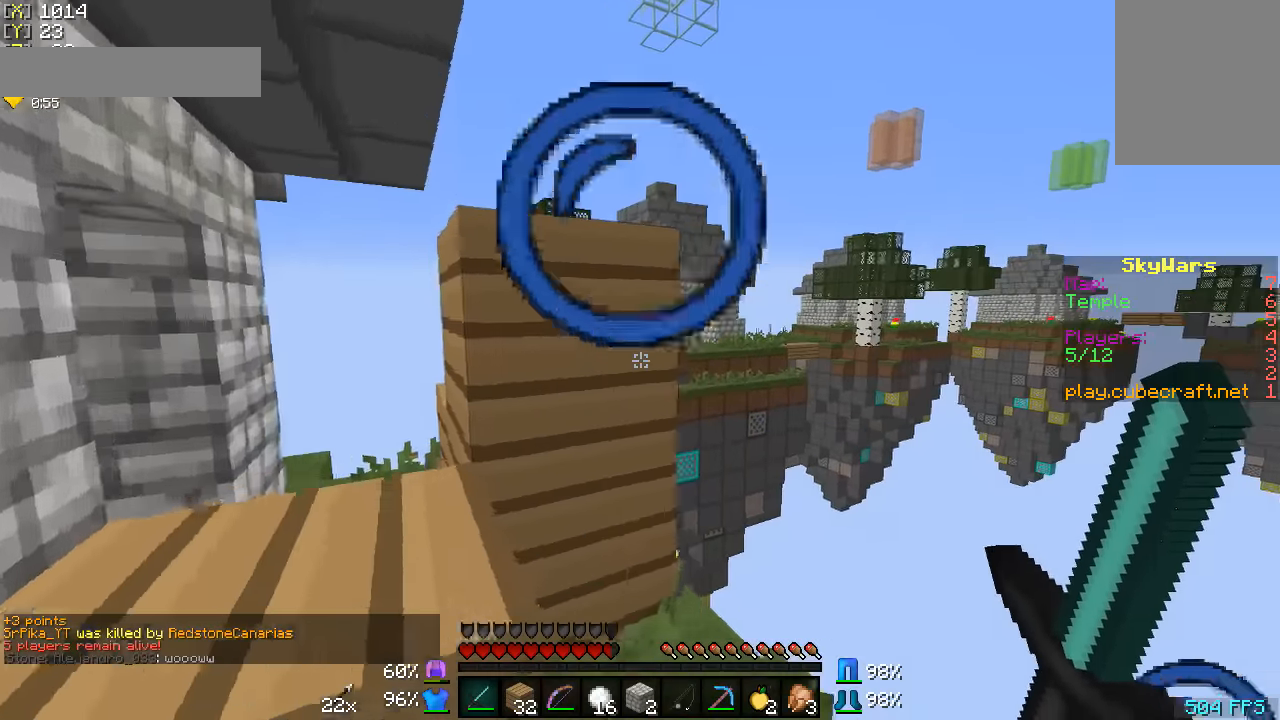
{"keys": ["w"], "mouse": ["right"], "events": [[50, "d", "up"], [500, "mouse_right", "down"]]}
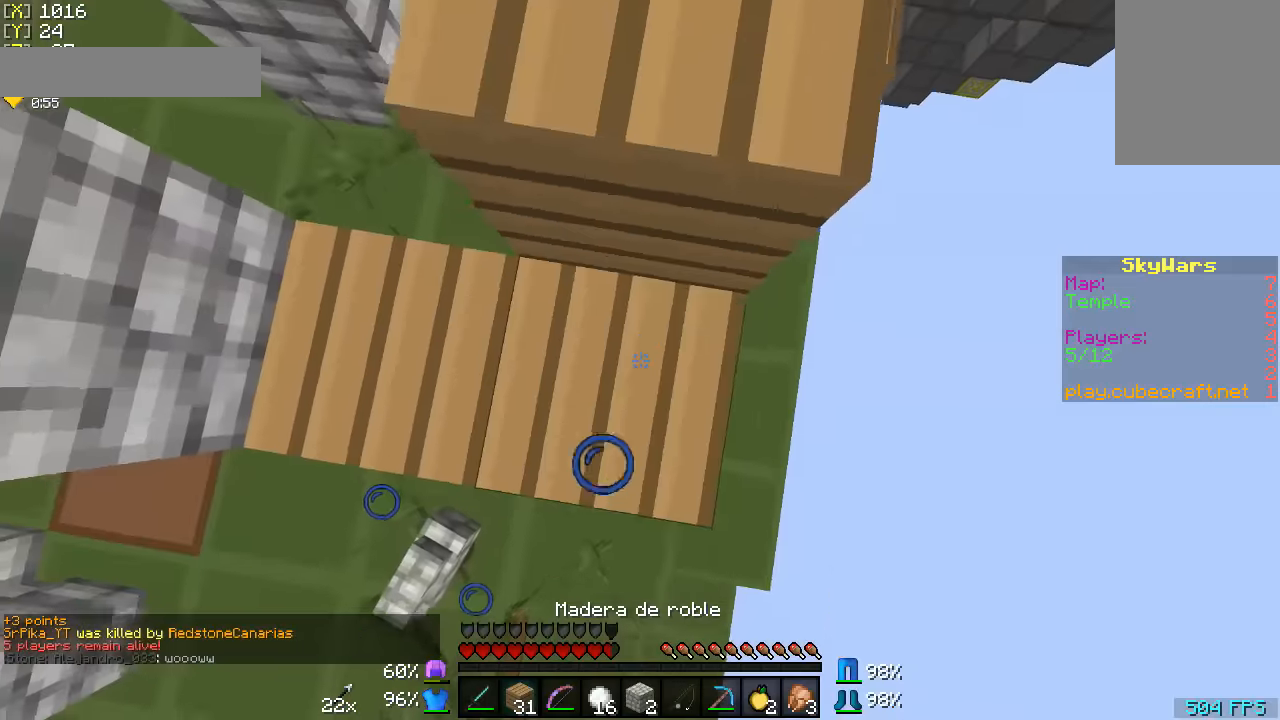
{"keys": ["w"], "mouse": [], "events": [[150, "mouse_right", "up"]]}
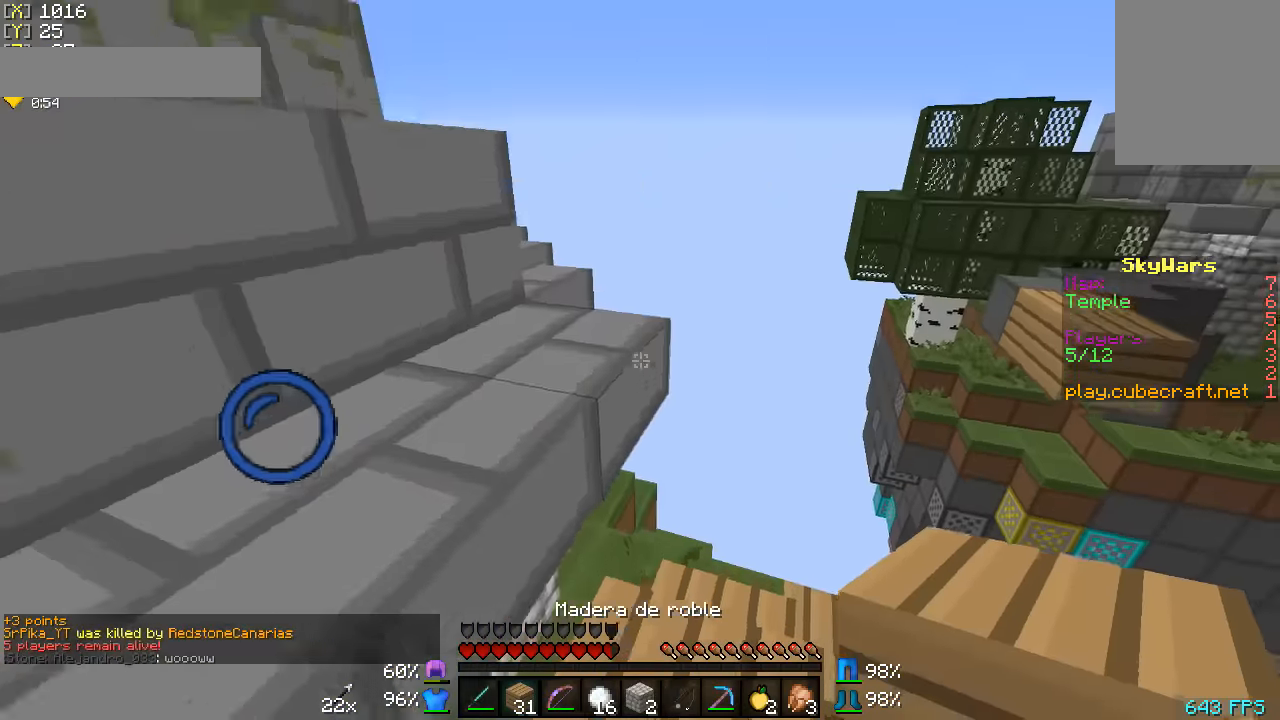
{"keys": ["a", "w"], "mouse": [], "events": [[450, "a", "down"]]}
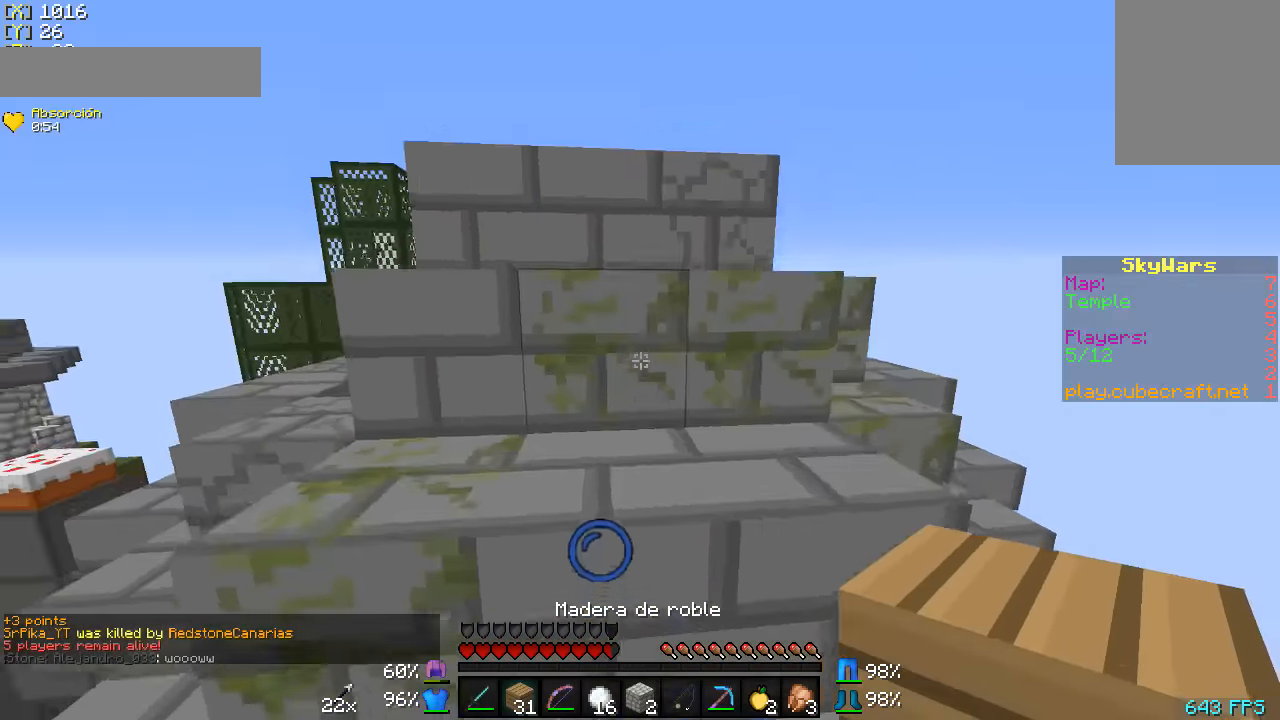
{"keys": ["a", "s"], "mouse": [], "events": [[150, "w", "up"], [250, "mouse_left", "down"], [300, "s", "down"], [450, "mouse_left", "up"]]}
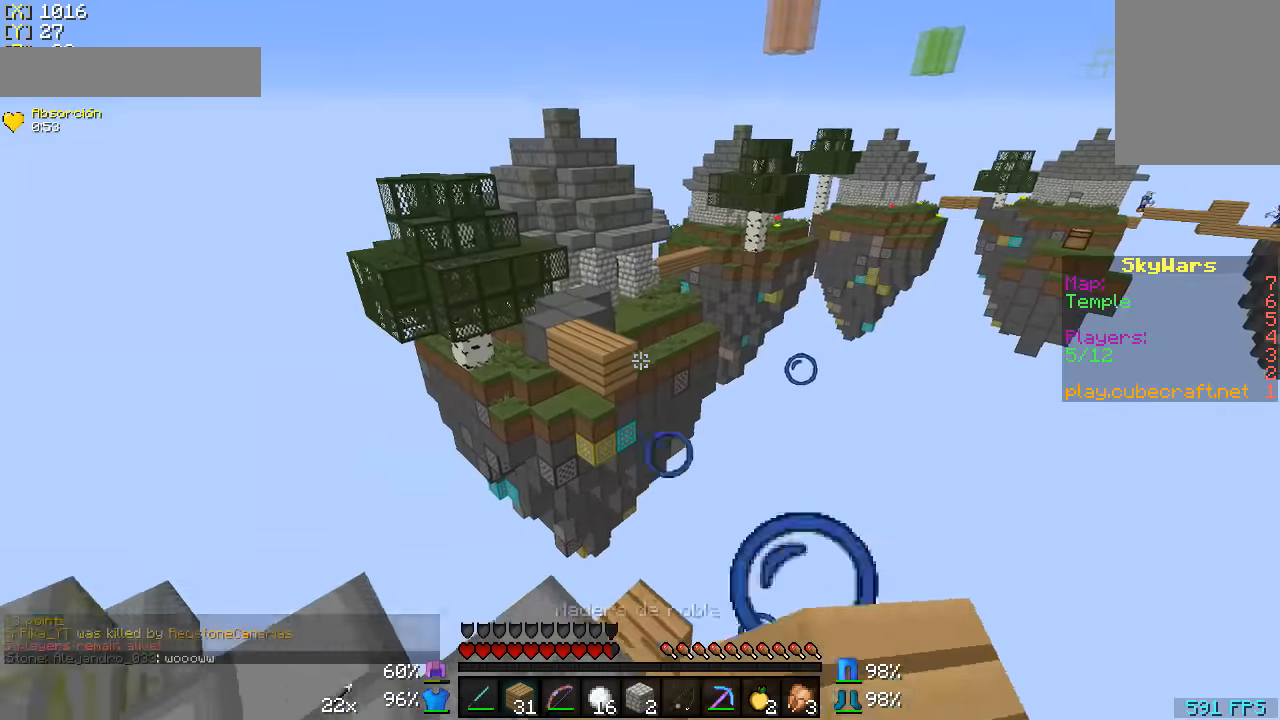
{"keys": [], "mouse": [], "events": [[150, "a", "up"], [300, "s", "up"]]}
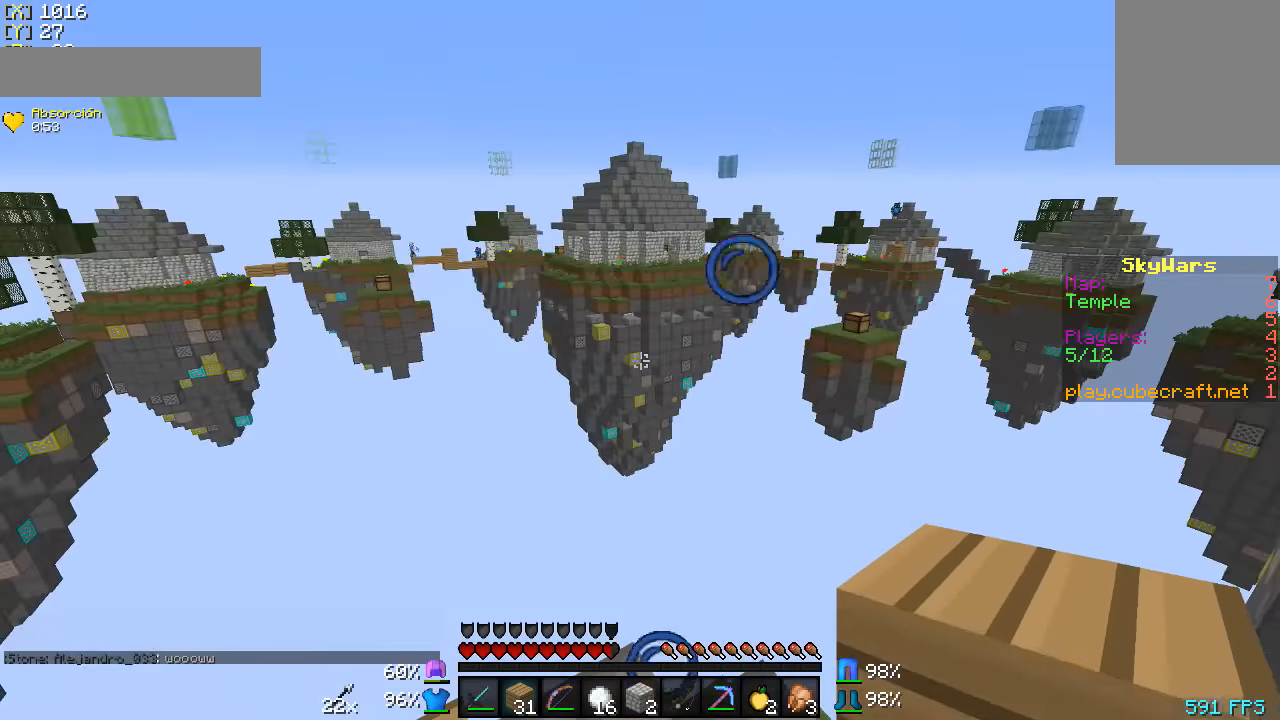
{"keys": [], "mouse": [], "events": []}
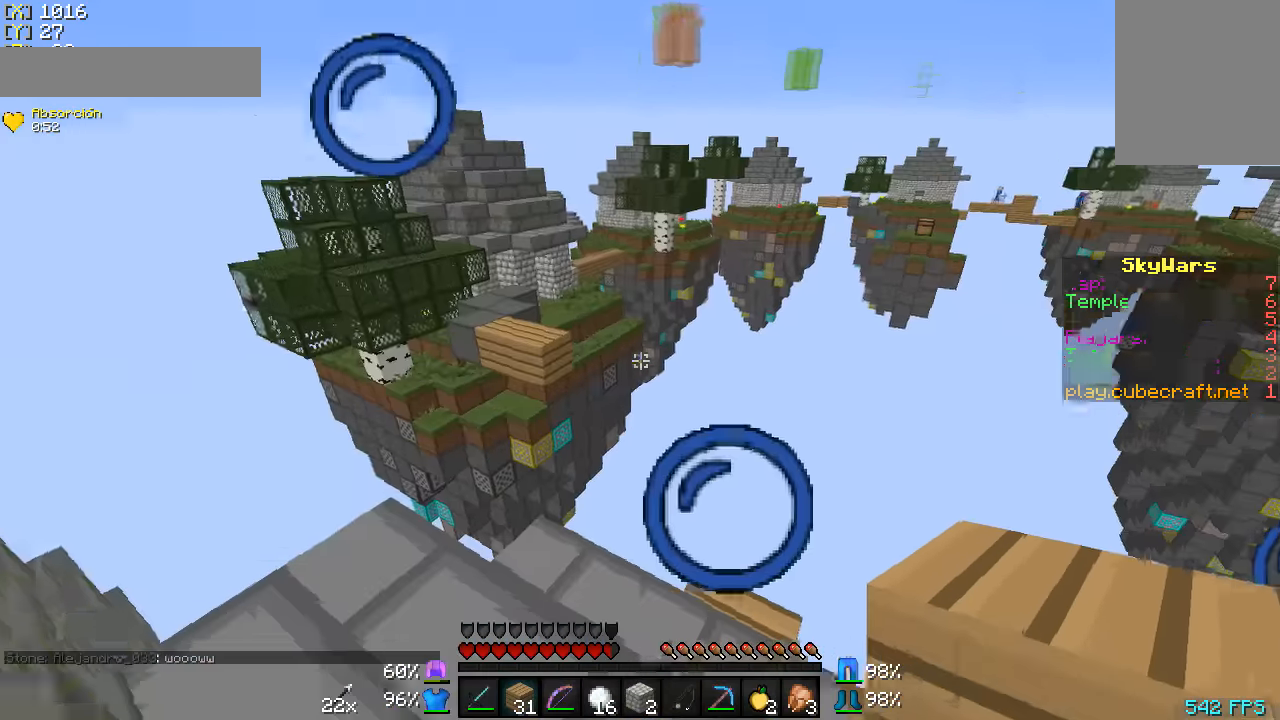
{"keys": ["w"], "mouse": ["left"], "events": [[400, "mouse_left", "down"], [400, "w", "down"]]}
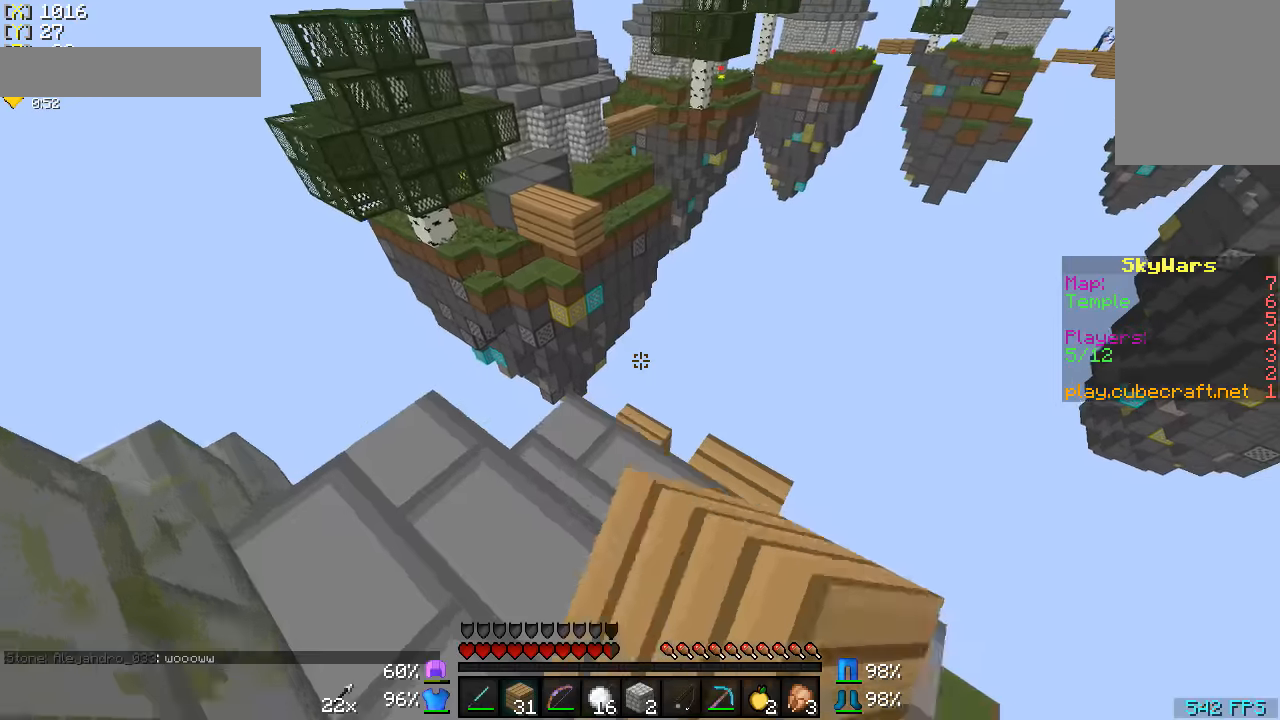
{"keys": [], "mouse": [], "events": [[50, "mouse_left", "up"], [100, "mouse_left", "down"], [183, "mouse_left", "up"], [250, "mouse_left", "down"], [250, "w", "up"], [350, "mouse_left", "up"]]}
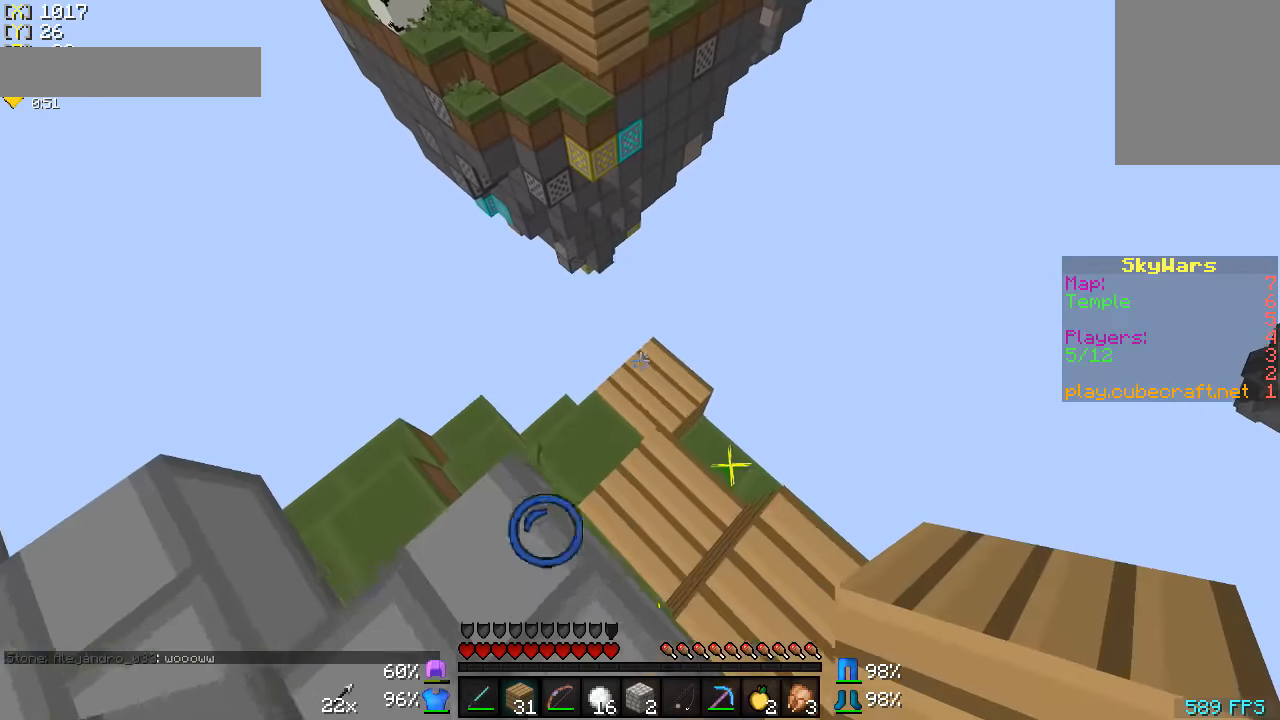
{"keys": ["s"], "mouse": ["right"], "events": [[133, "w", "down"], [250, "w", "up"], [450, "s", "down"], [500, "mouse_right", "down"]]}
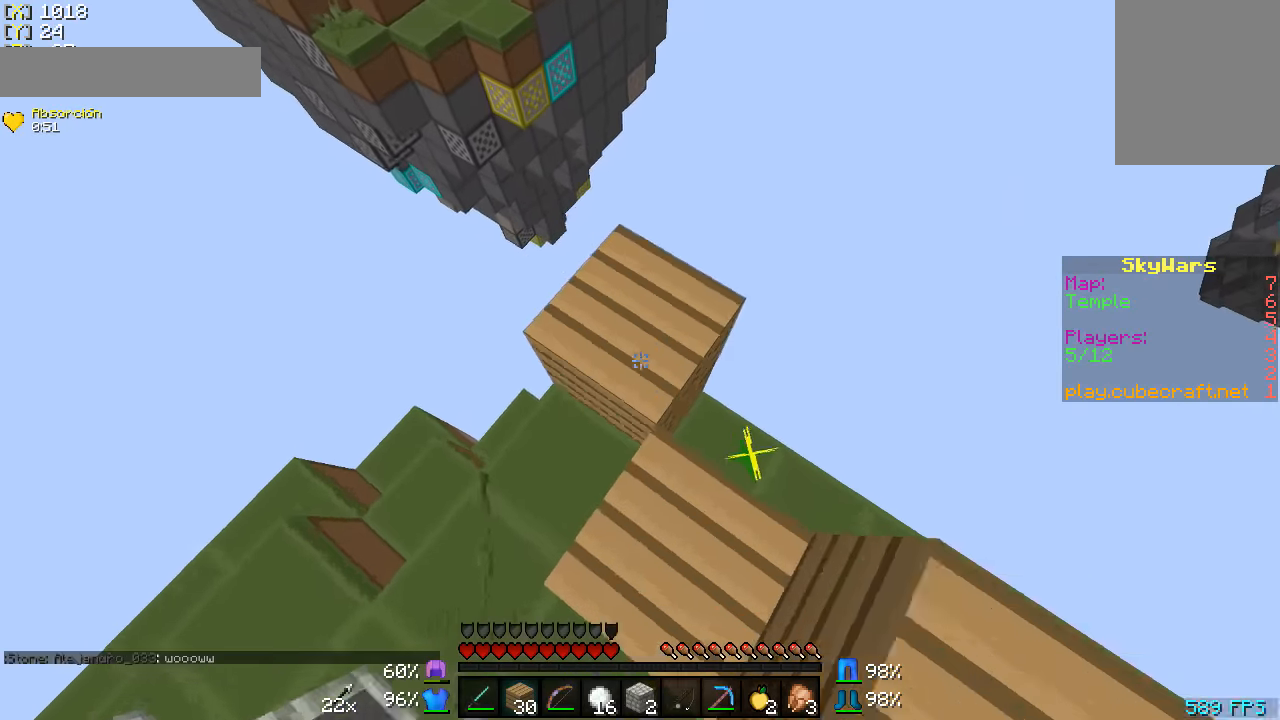
{"keys": [], "mouse": [], "events": [[83, "s", "up"], [150, "mouse_right", "up"], [200, "mouse_right", "down"], [250, "d", "down"], [300, "d", "up"], [300, "mouse_right", "up"], [350, "mouse_right", "down"], [450, "mouse_right", "up"]]}
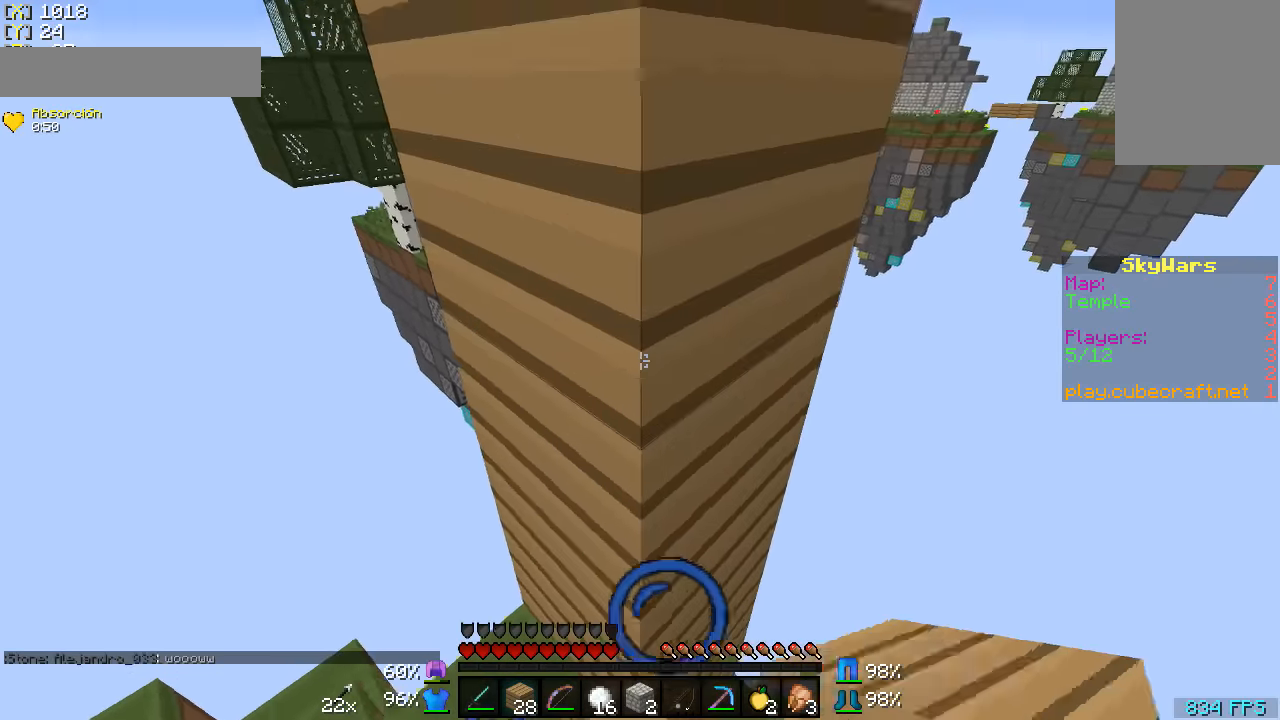
{"keys": [], "mouse": ["right"], "events": [[100, "w", "down"], [350, "w", "up"], [450, "mouse_right", "down"]]}
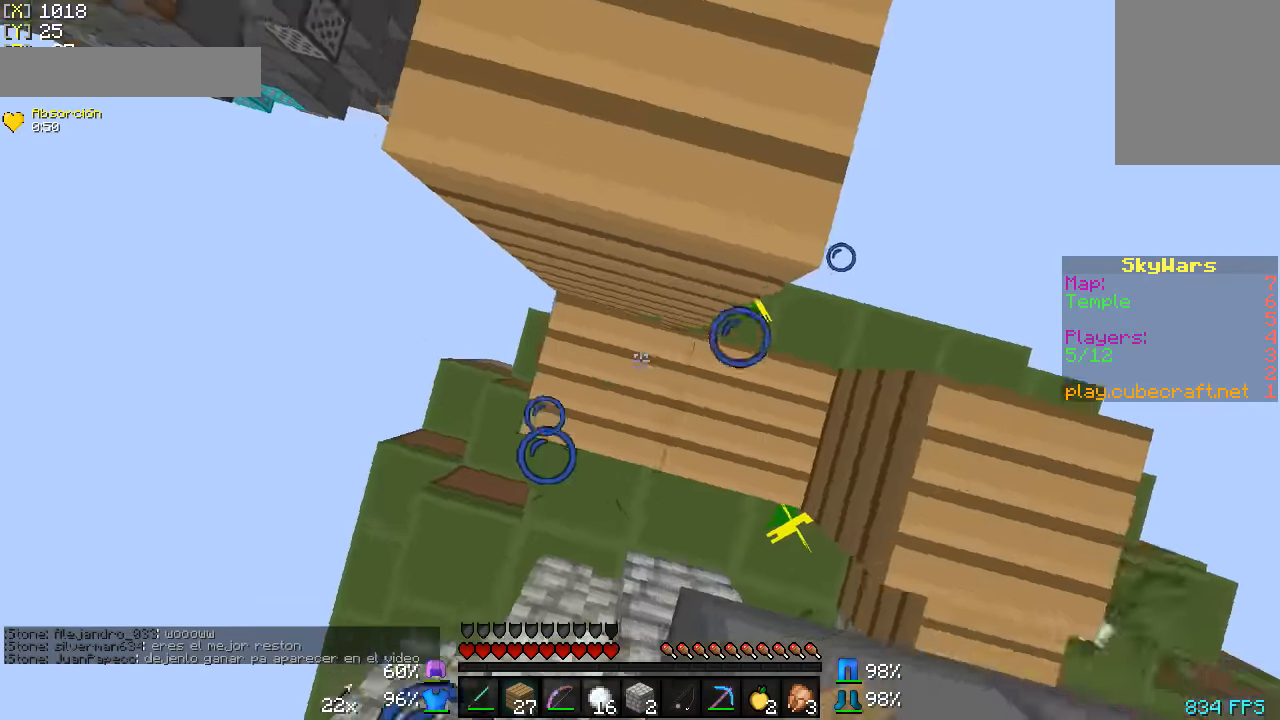
{"keys": [], "mouse": [], "events": [[50, "mouse_right", "up"], [100, "mouse_right", "down"], [200, "mouse_right", "up"], [250, "d", "down"], [283, "mouse_right", "down"], [333, "d", "up"], [400, "mouse_right", "up"]]}
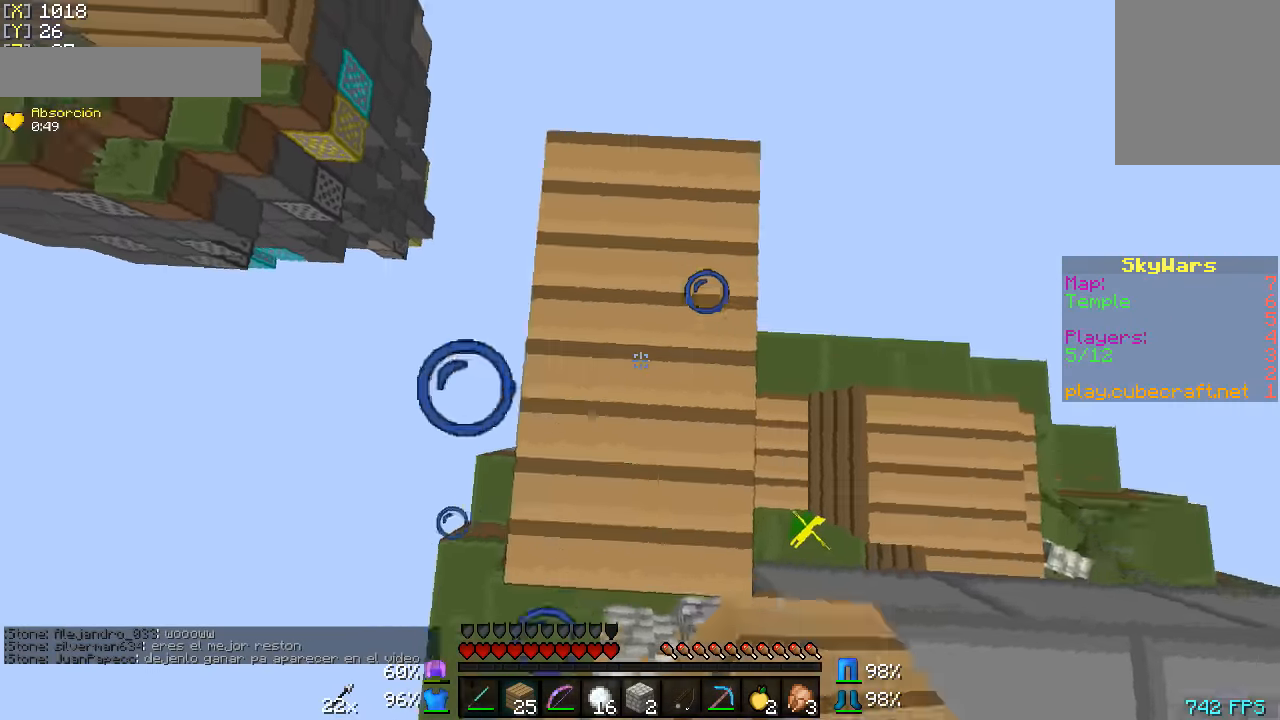
{"keys": ["w"], "mouse": [], "events": [[400, "w", "down"]]}
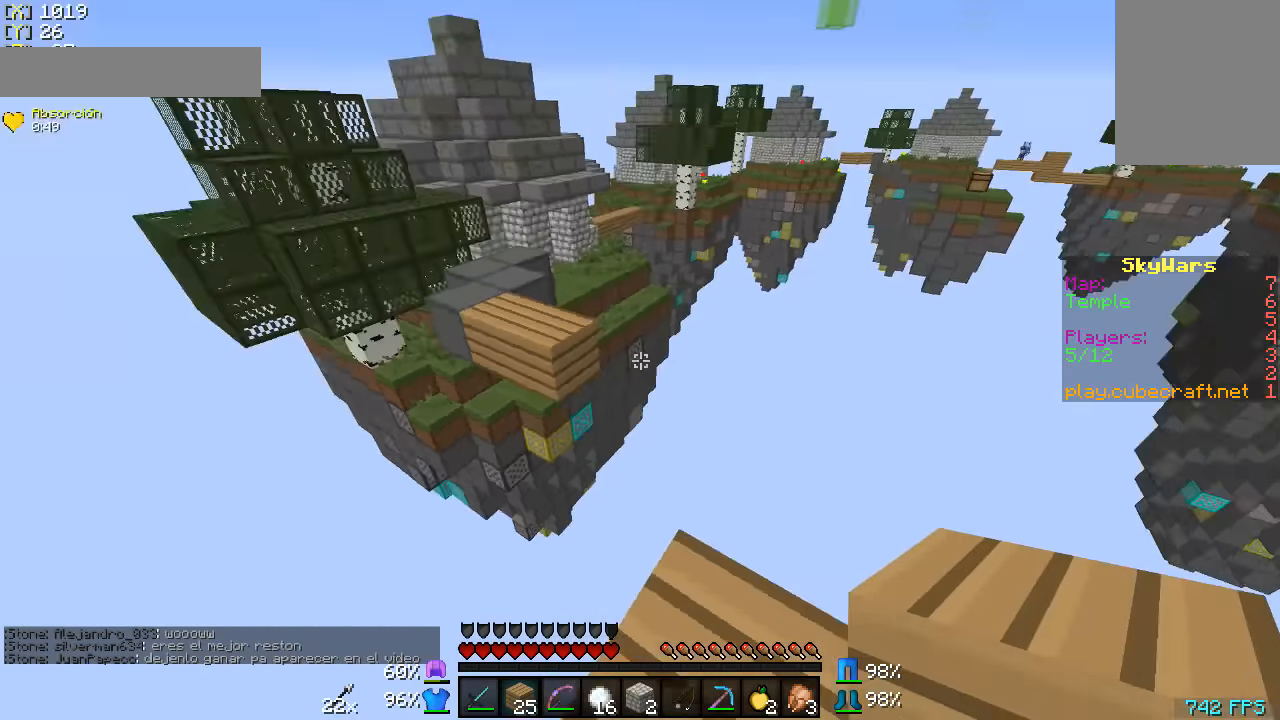
{"keys": ["w"], "mouse": [], "events": []}
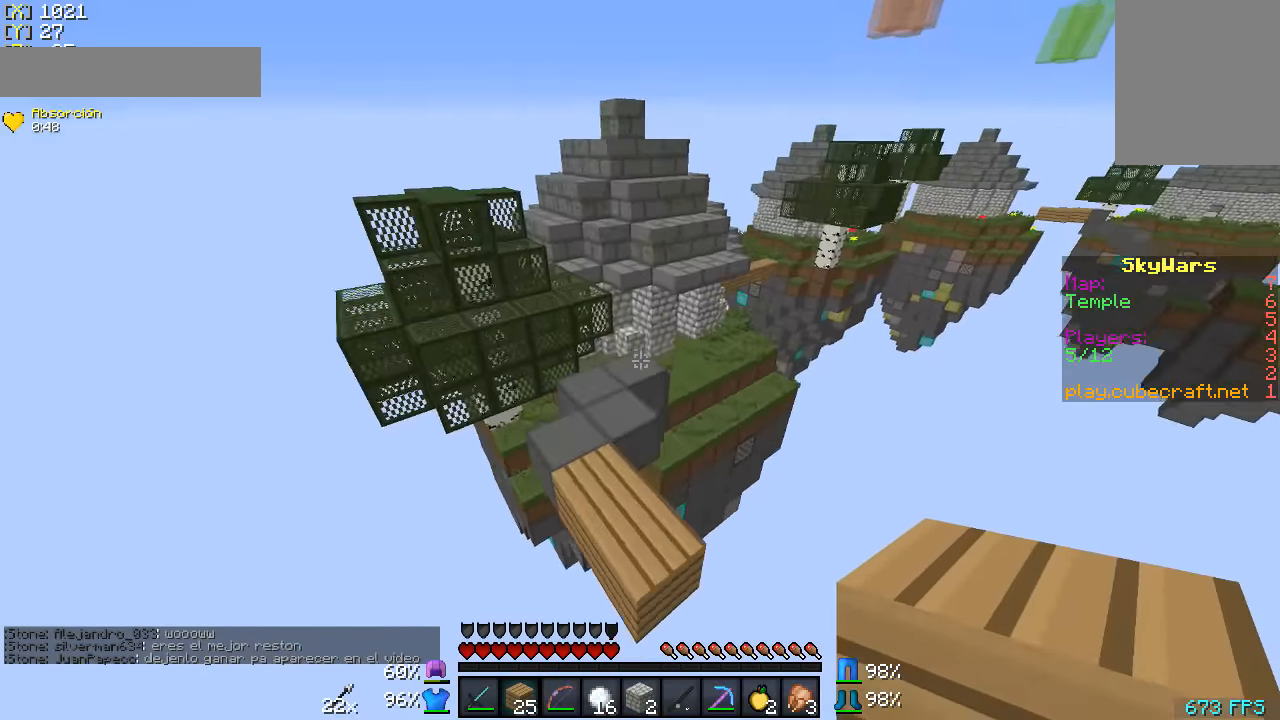
{"keys": ["w"], "mouse": [], "events": [[150, "a", "down"], [350, "a", "up"]]}
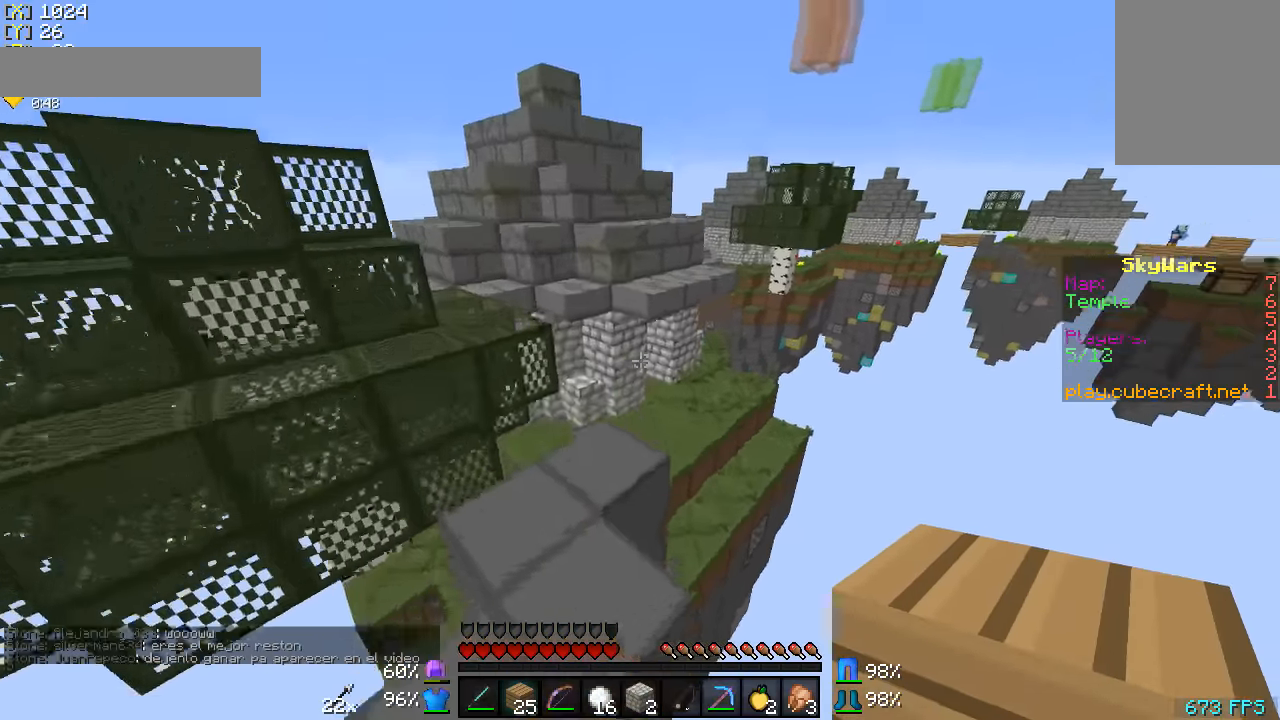
{"keys": ["w"], "mouse": [], "events": [[250, "mouse_left", "down"], [350, "mouse_left", "up"]]}
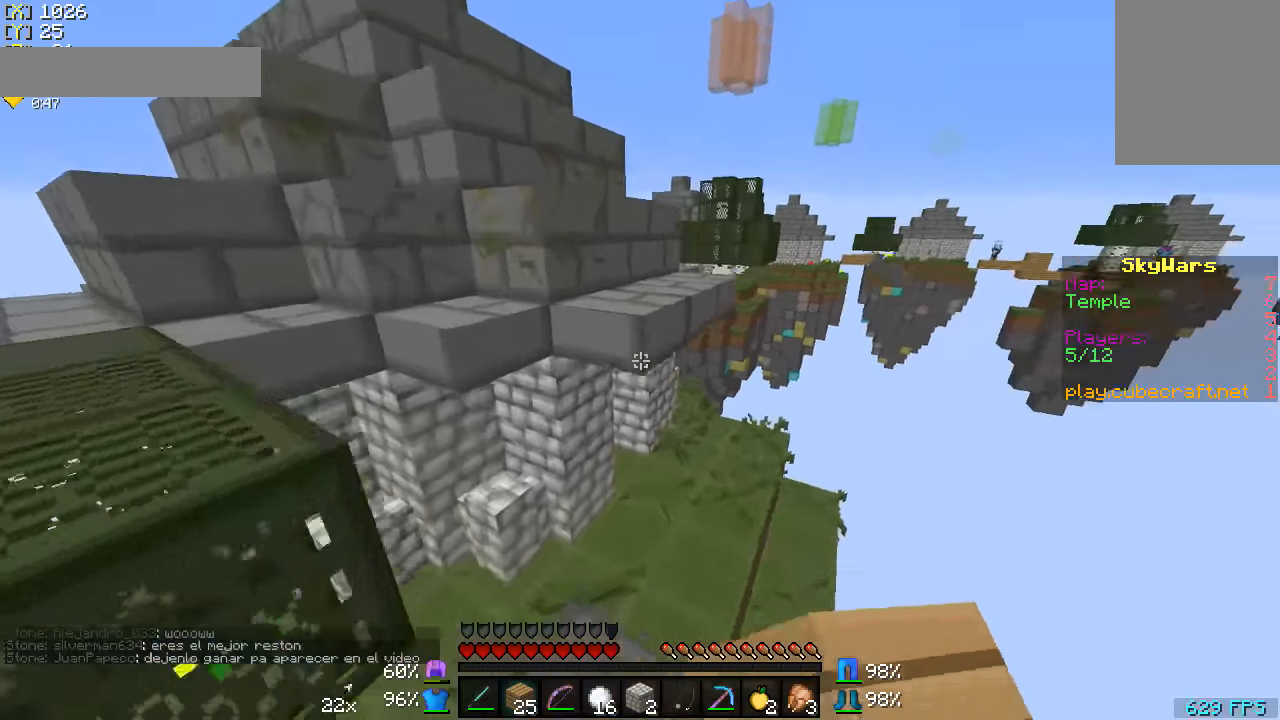
{"keys": ["w"], "mouse": [], "events": []}
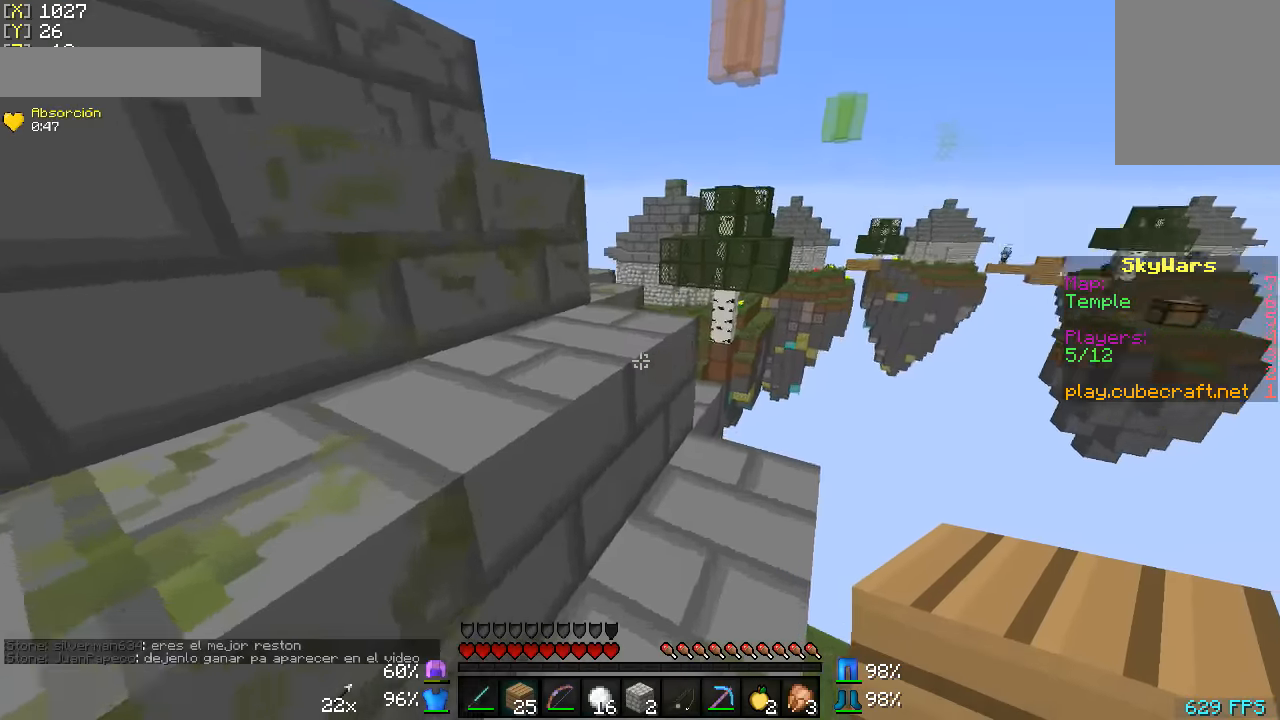
{"keys": ["a", "w"], "mouse": [], "events": [[34, "a", "down"]]}
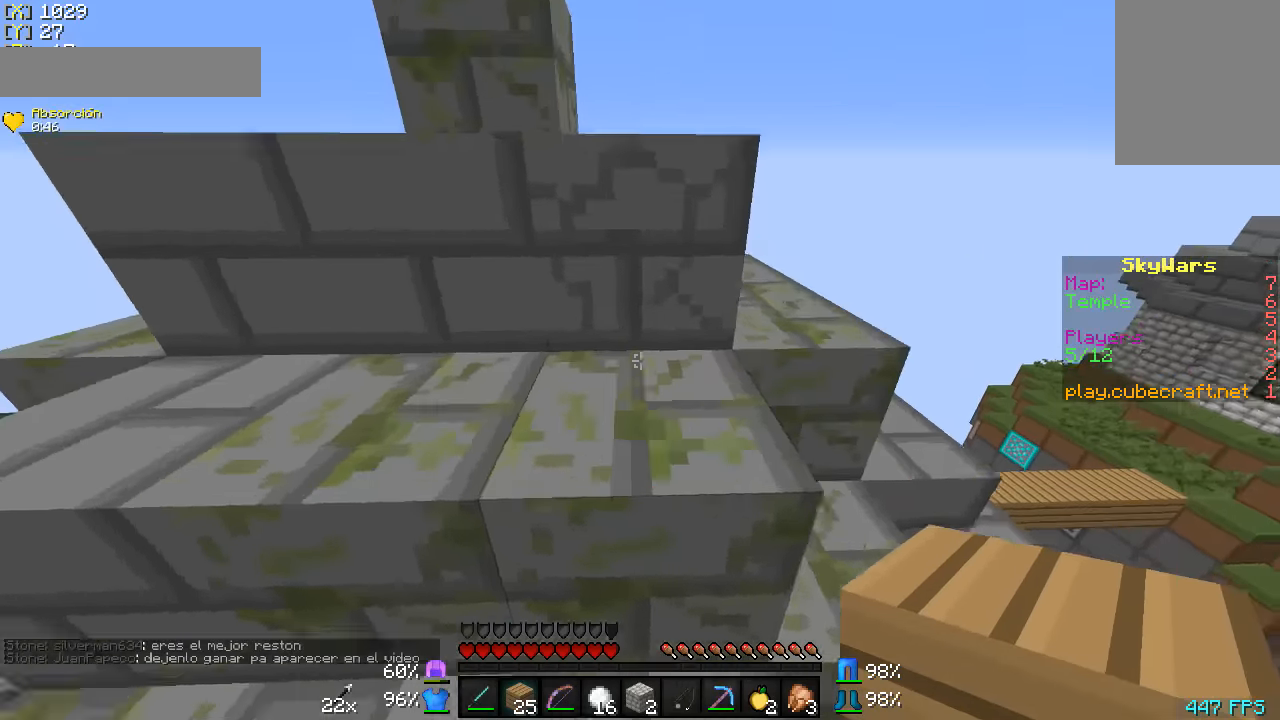
{"keys": ["a", "w"], "mouse": [], "events": []}
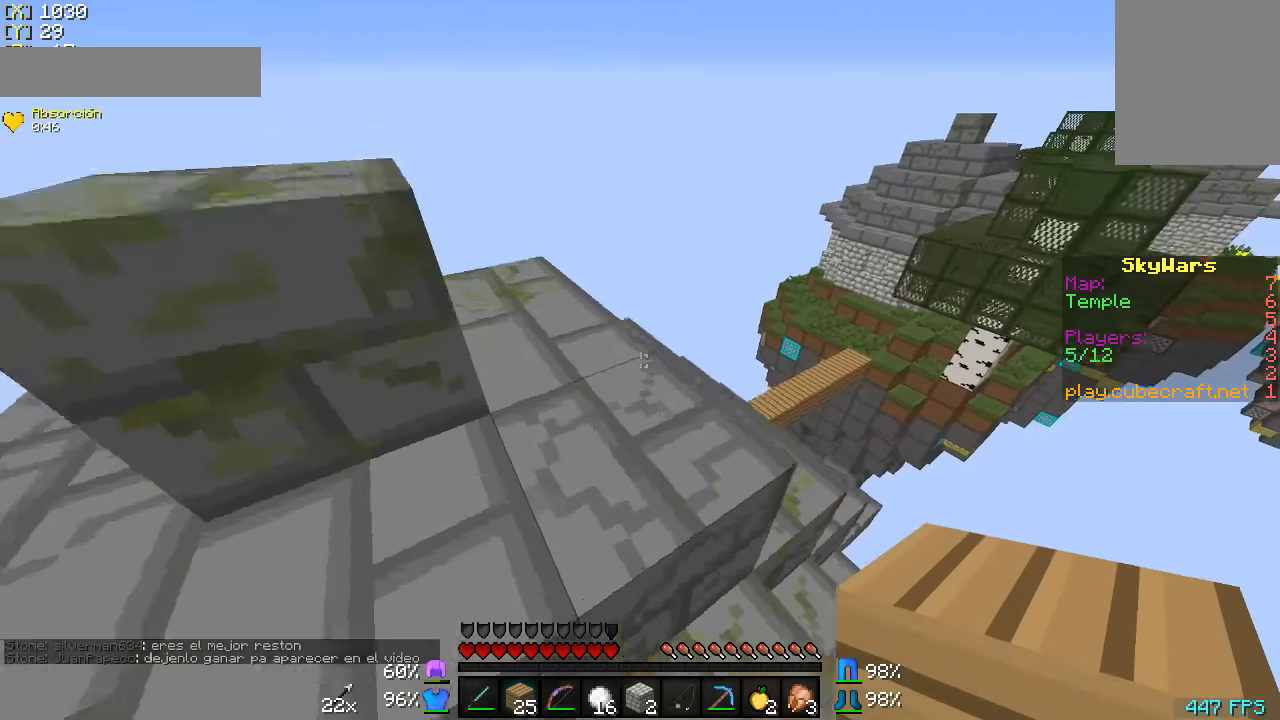
{"keys": ["w"], "mouse": ["left"], "events": [[67, "mouse_left", "down"], [184, "a", "up"], [234, "mouse_left", "up"], [267, "mouse_left", "down"], [384, "mouse_left", "up"], [484, "mouse_left", "down"]]}
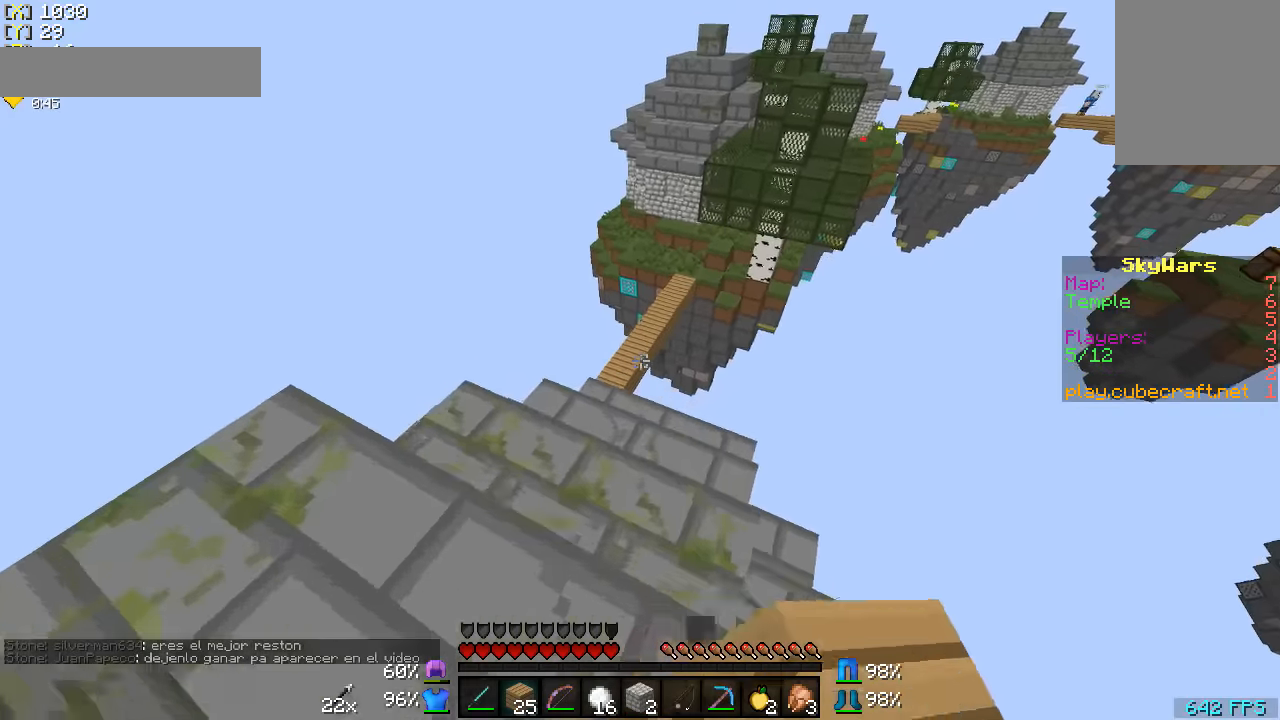
{"keys": ["w"], "mouse": [], "events": [[84, "mouse_left", "up"], [134, "mouse_left", "down"], [234, "mouse_left", "up"], [334, "a", "down"], [334, "mouse_left", "down"], [434, "mouse_left", "up"], [484, "a", "up"]]}
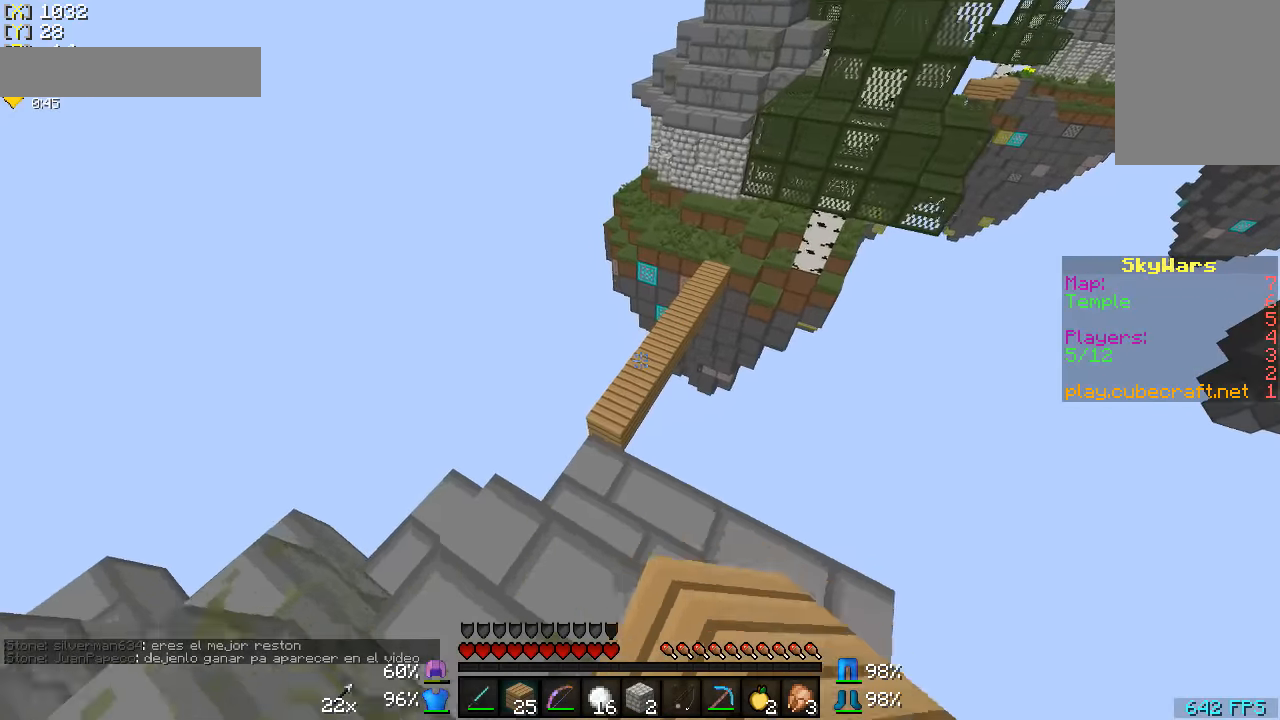
{"keys": ["w"], "mouse": [], "events": []}